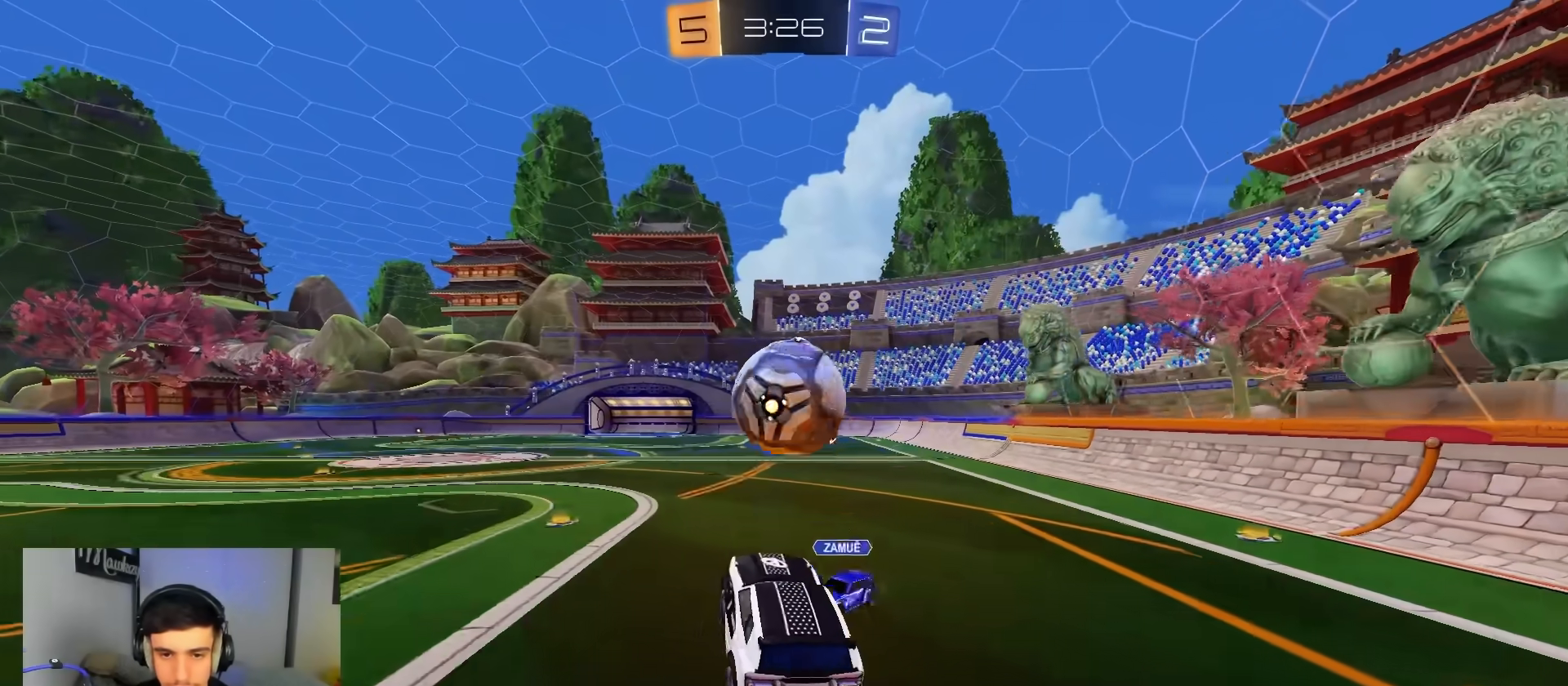
Gameplay with a controller (Xbox layout); each line is a JSON object with the inputs held at the frame after it. "events" lists button and stick changes between this image and that frame as [ms after this image, input, new state], when the widget could be followed in between. Not read: SELECT.
{"buttons": ["B", "L1", "R2"], "left_stick": "up-right", "right_stick": "center", "events": [[83, "L1", "down"], [133, "L1", "up"], [167, "A", "down"], [167, "R2", "down"], [283, "L1", "down"], [500, "A", "up"]]}
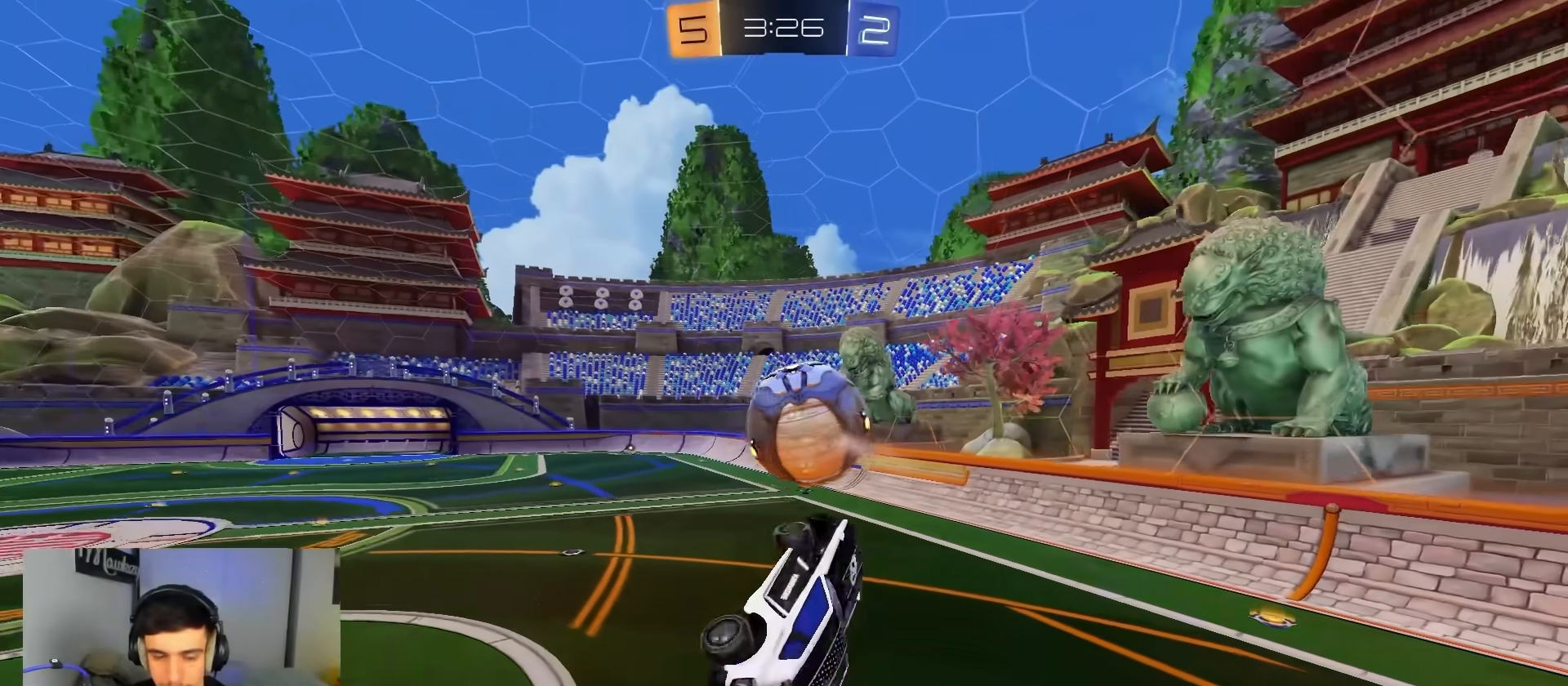
{"buttons": ["B", "L1", "L2", "R2"], "left_stick": "up-right", "right_stick": "center", "events": [[17, "L1", "up"], [67, "left_stick", "down-right"], [100, "A", "down"], [117, "L1", "down"], [217, "left_stick", "down-left"], [317, "left_stick", "up-left"], [433, "left_stick", "up-right"], [450, "L2", "down"], [483, "A", "up"]]}
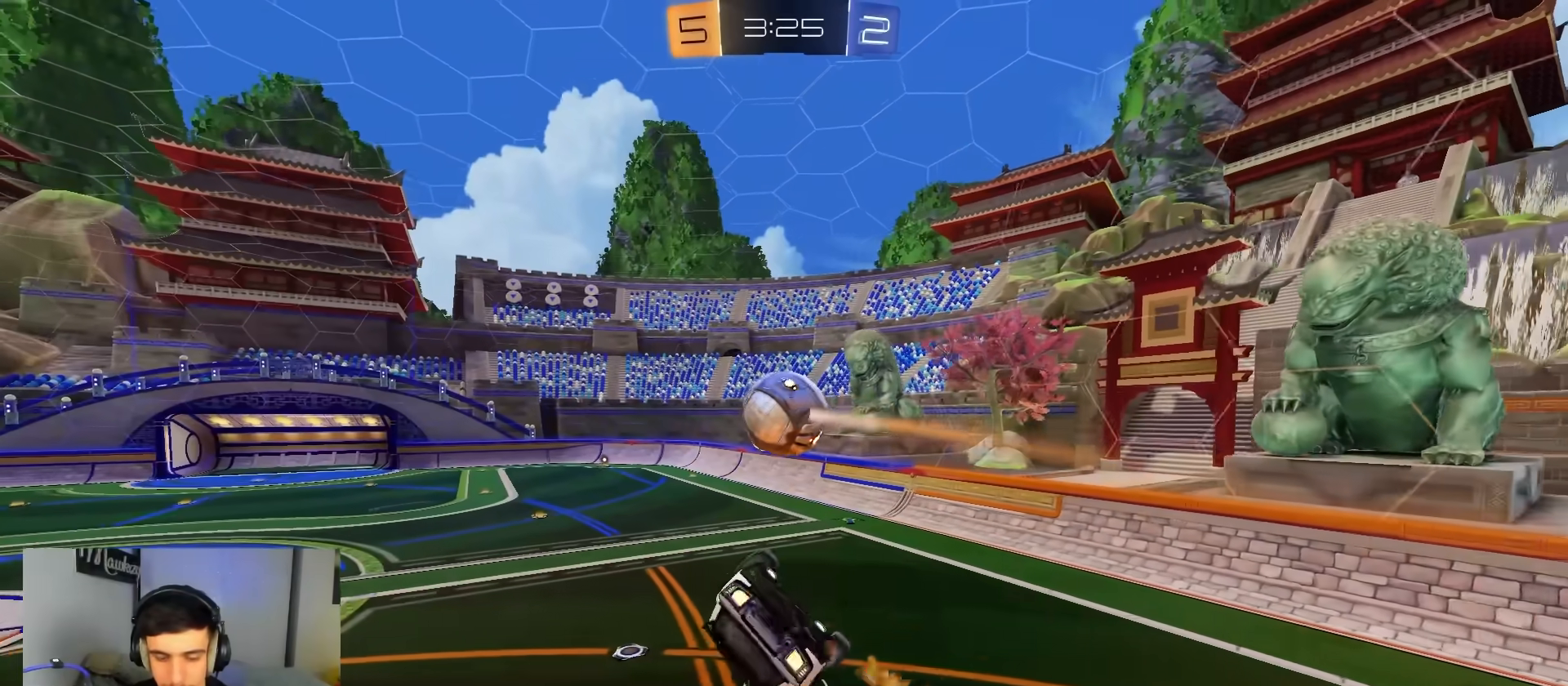
{"buttons": ["B", "R2"], "left_stick": "center", "right_stick": "center", "events": [[33, "left_stick", "down-right"], [100, "L2", "up"], [150, "left_stick", "down-left"], [233, "L1", "up"], [250, "left_stick", "center"]]}
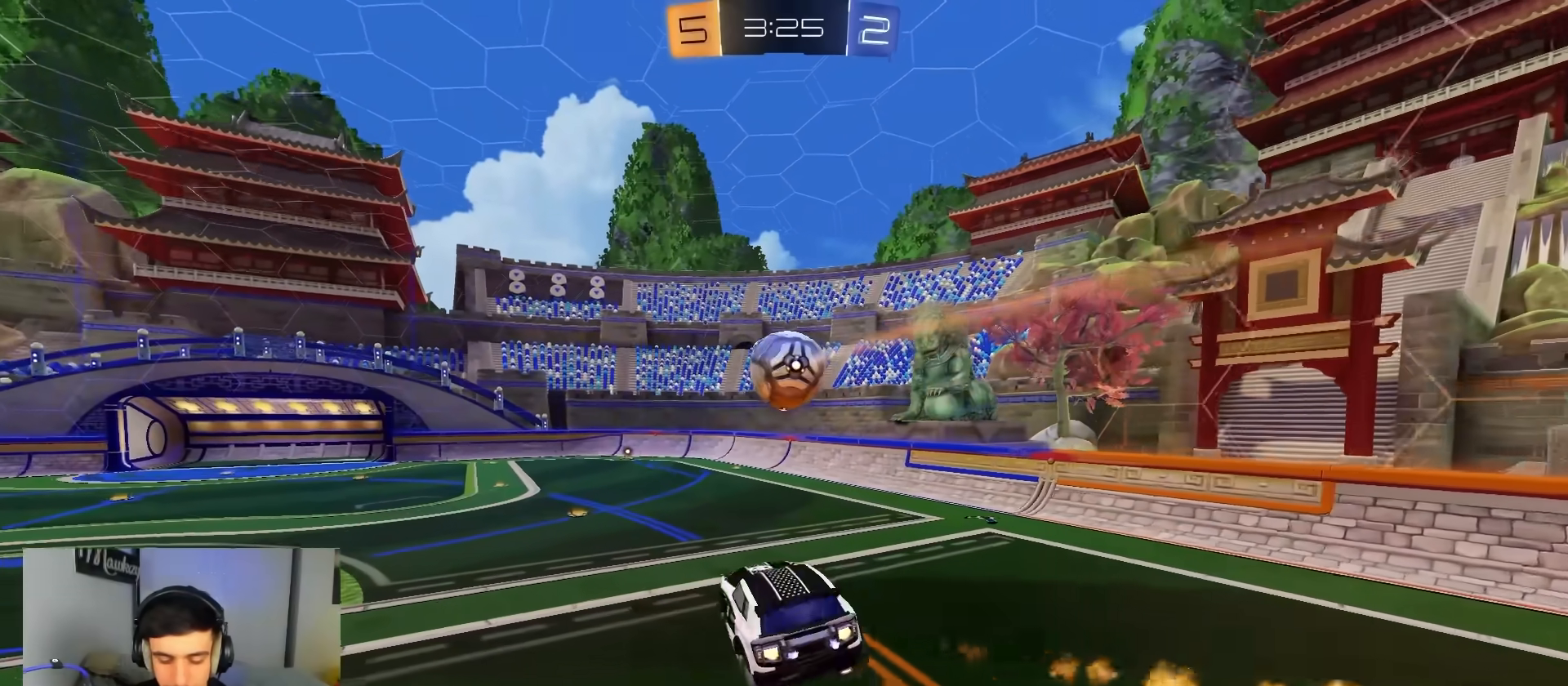
{"buttons": ["R2"], "left_stick": "center", "right_stick": "center", "events": [[283, "left_stick", "up"], [433, "B", "up"], [433, "left_stick", "center"]]}
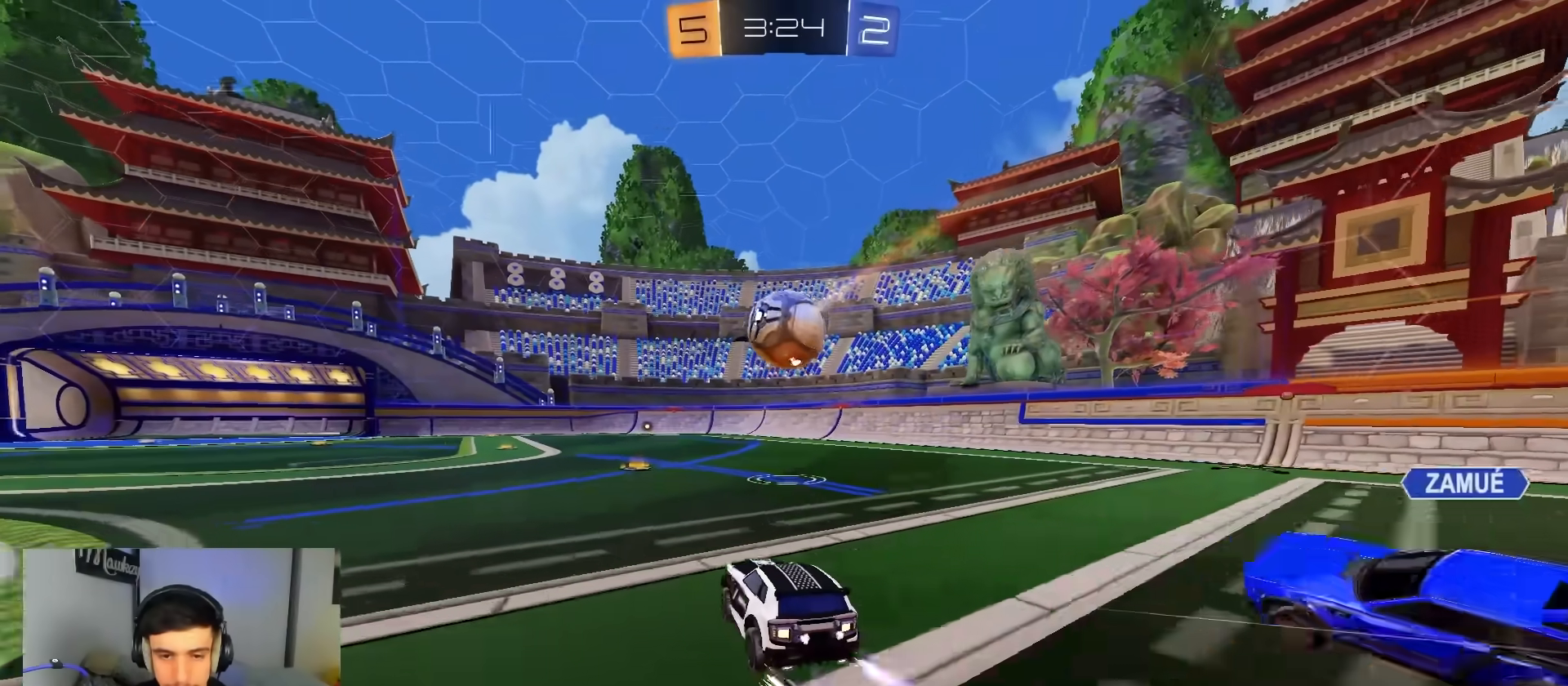
{"buttons": ["R2"], "left_stick": "center", "right_stick": "center", "events": [[17, "B", "down"], [17, "left_stick", "right"], [233, "left_stick", "left"], [383, "B", "up"], [450, "left_stick", "center"]]}
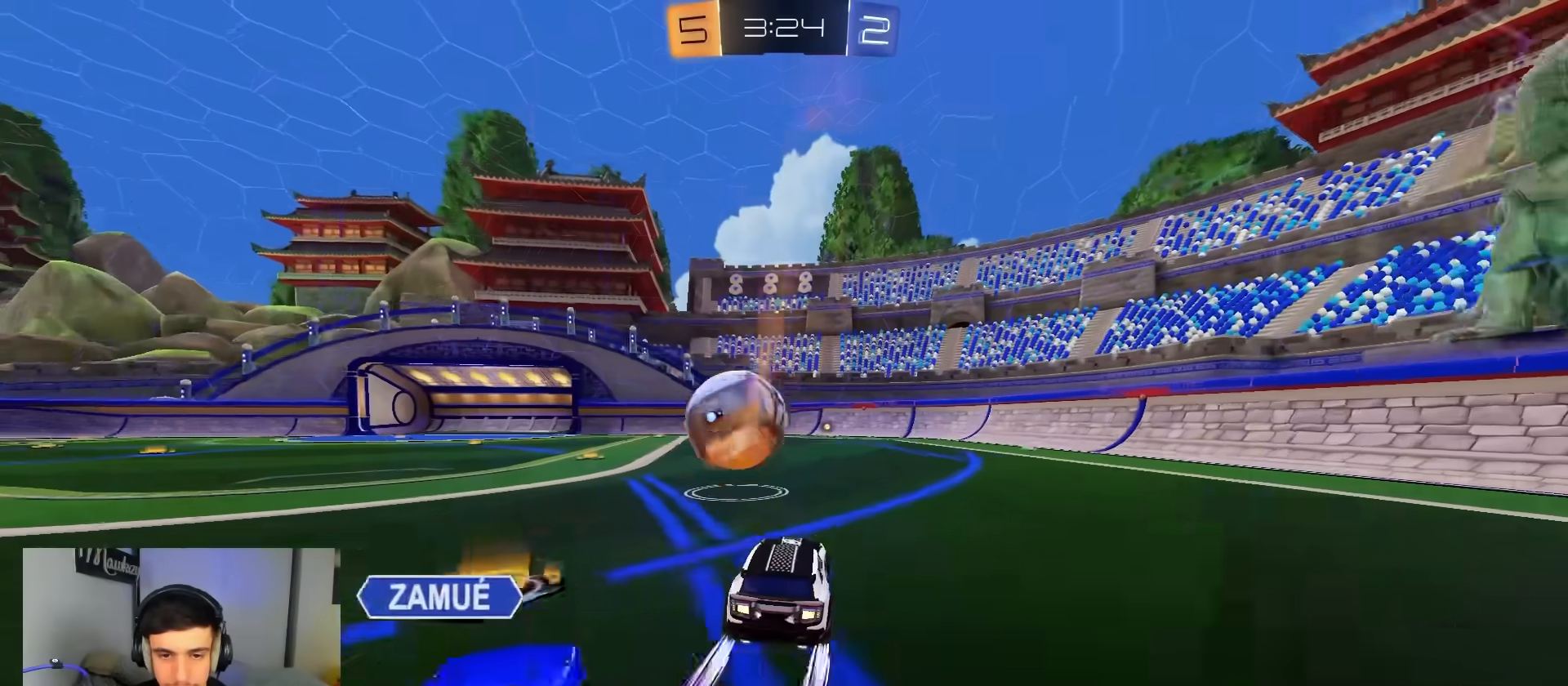
{"buttons": ["R2"], "left_stick": "center", "right_stick": "center", "events": [[317, "Y", "down"], [400, "Y", "up"]]}
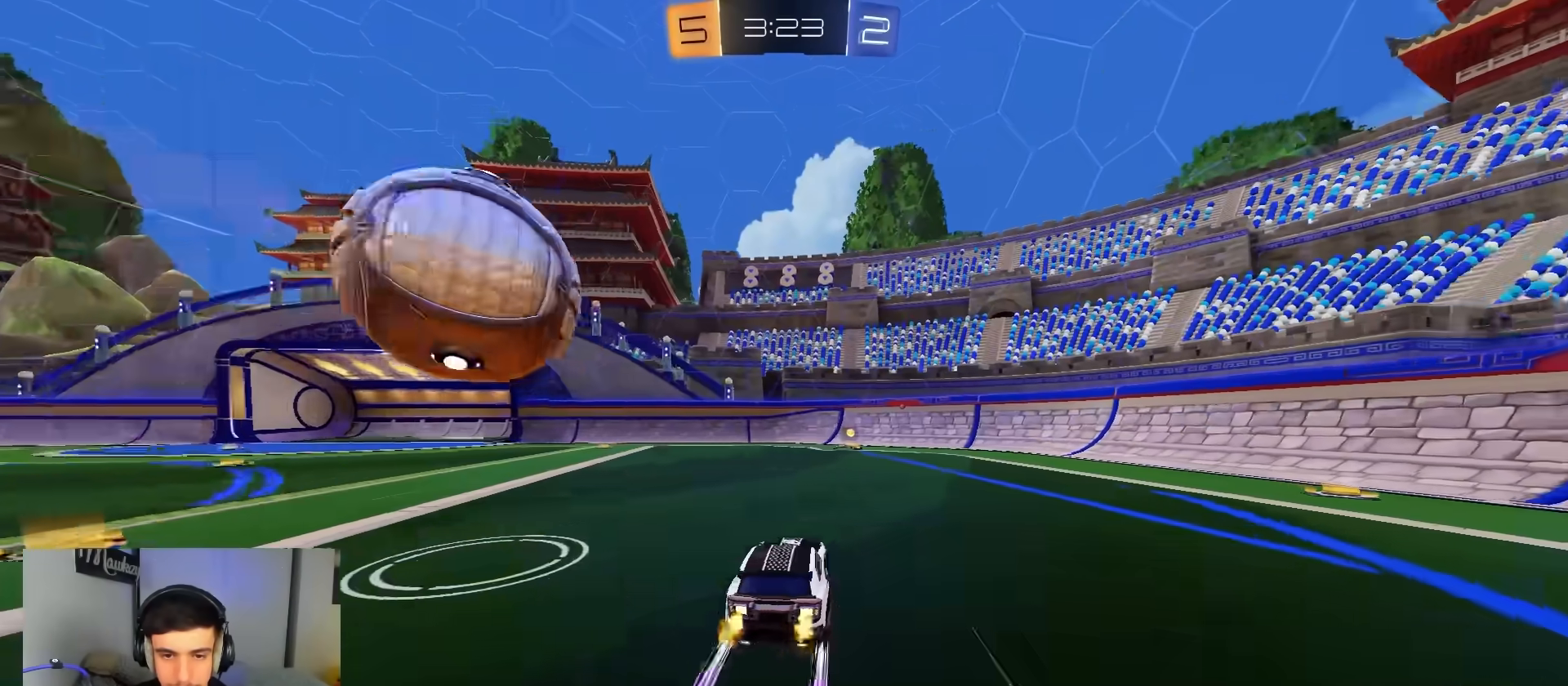
{"buttons": ["X", "R2"], "left_stick": "right", "right_stick": "center", "events": [[17, "Y", "down"], [50, "left_stick", "left"], [133, "Y", "up"], [233, "left_stick", "center"], [433, "left_stick", "right"], [500, "X", "down"]]}
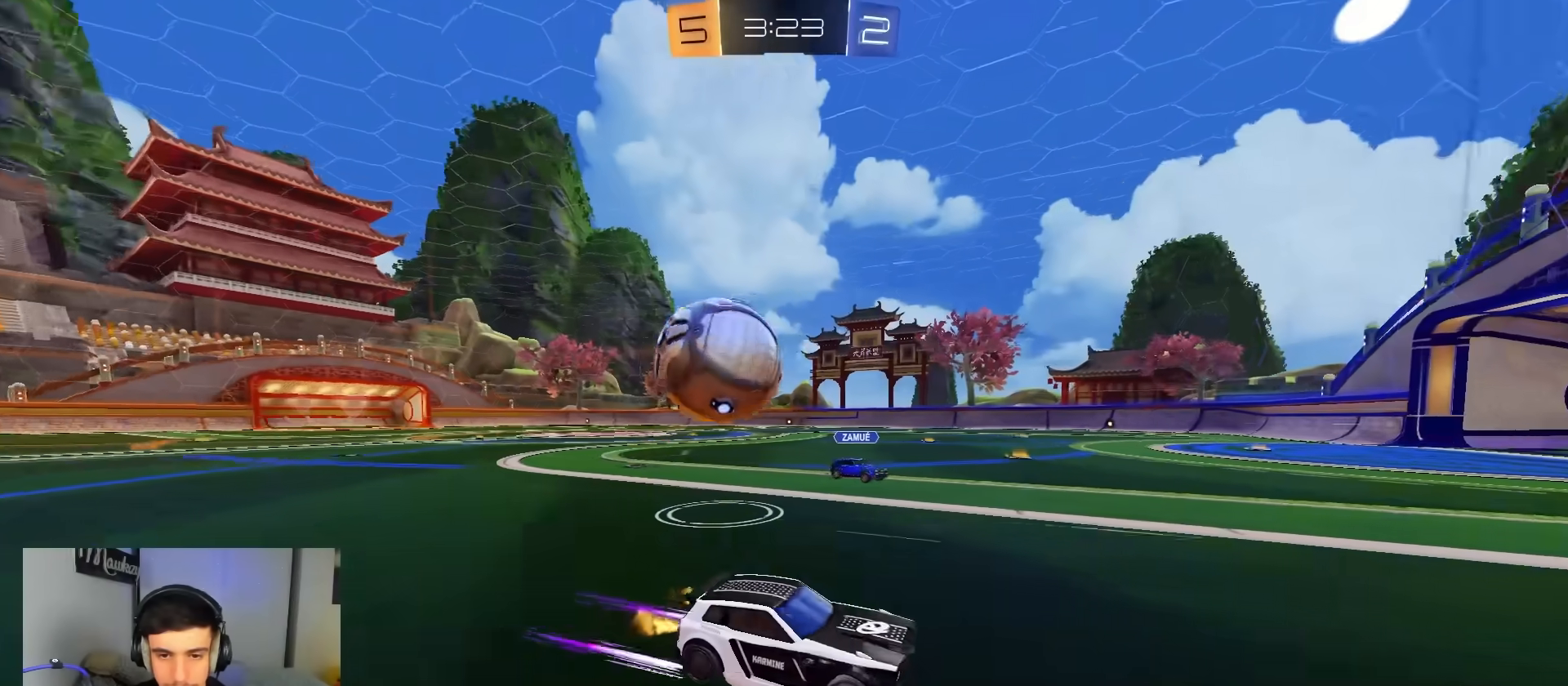
{"buttons": ["R2"], "left_stick": "right", "right_stick": "center", "events": [[183, "X", "up"]]}
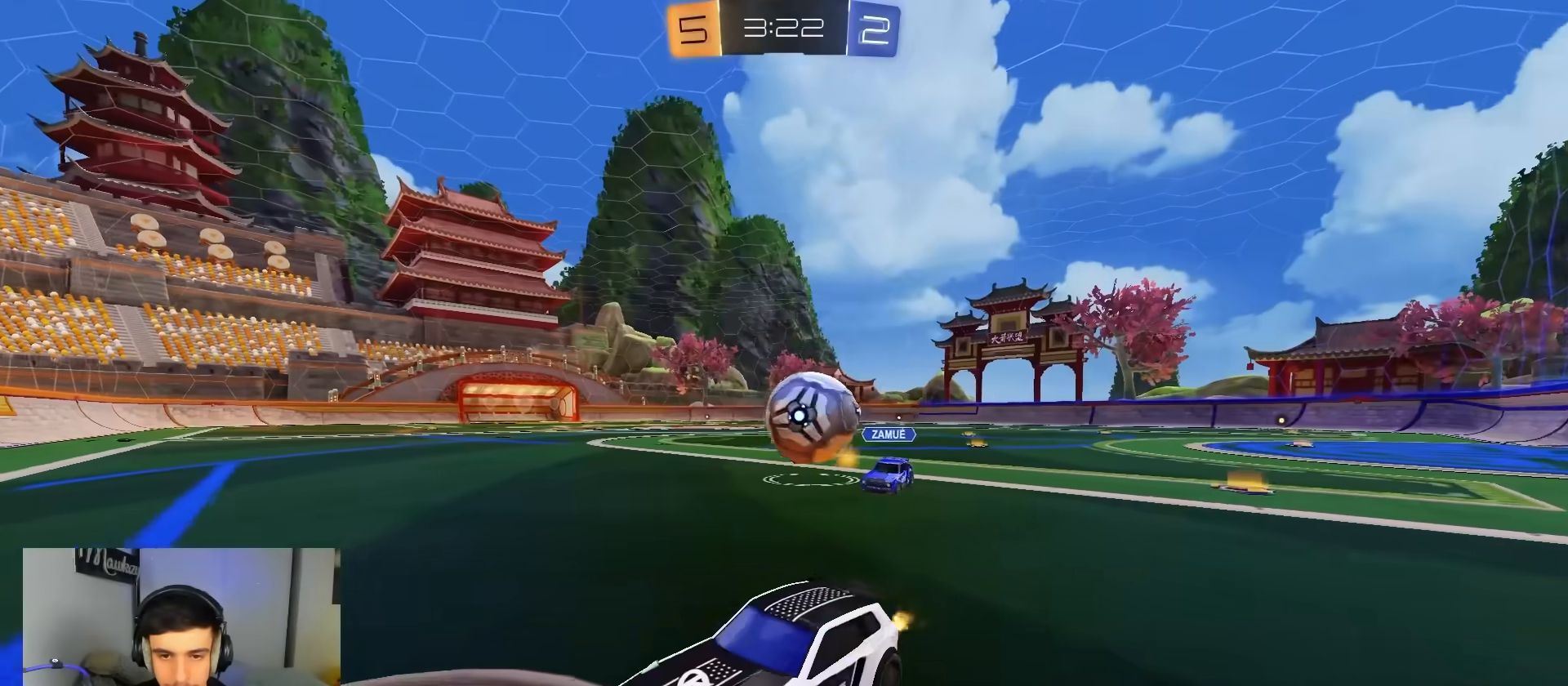
{"buttons": ["R2"], "left_stick": "right", "right_stick": "center", "events": [[67, "L2", "down"], [100, "R2", "up"], [233, "left_stick", "center"], [367, "R2", "down"], [367, "left_stick", "right"], [383, "L2", "up"]]}
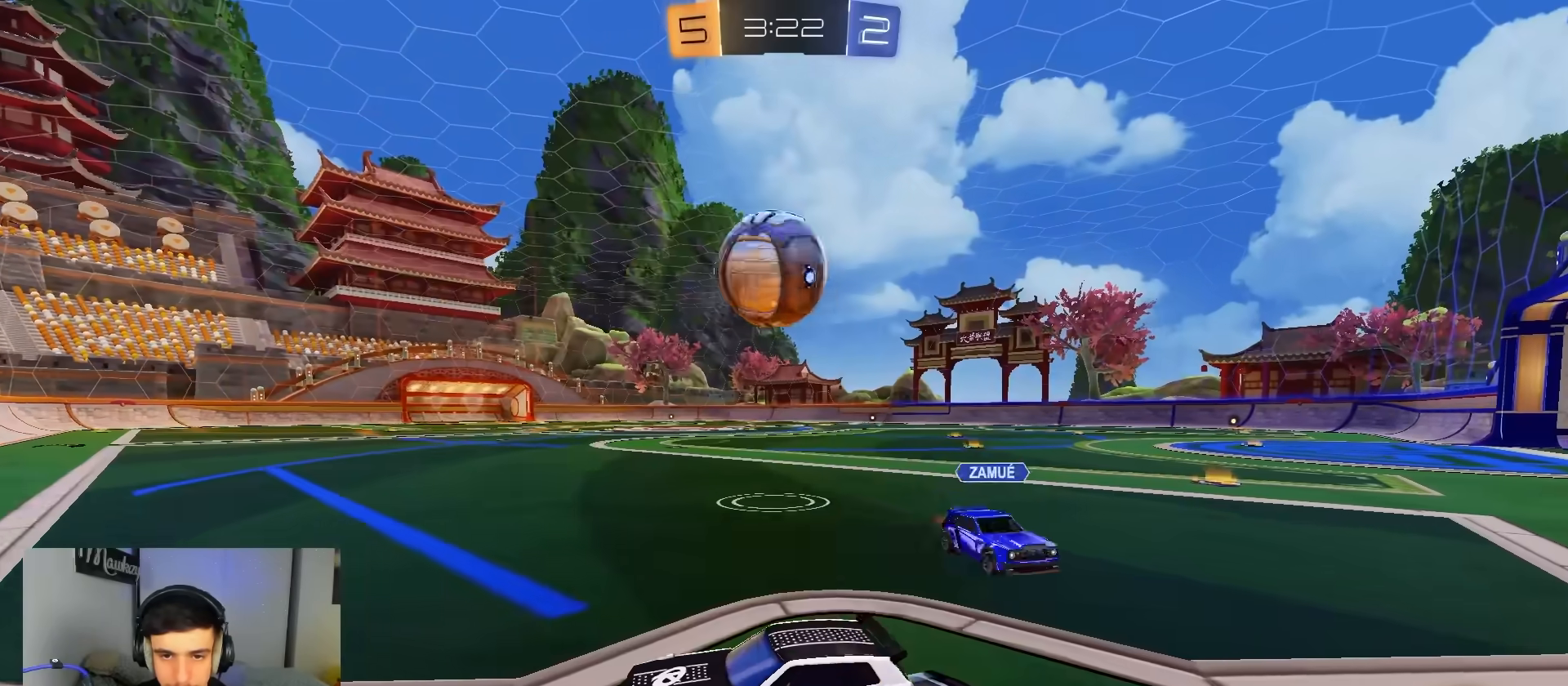
{"buttons": ["R1"], "left_stick": "down", "right_stick": "center", "events": [[67, "A", "down"], [83, "left_stick", "down"], [150, "R2", "up"], [233, "R1", "down"], [333, "A", "up"]]}
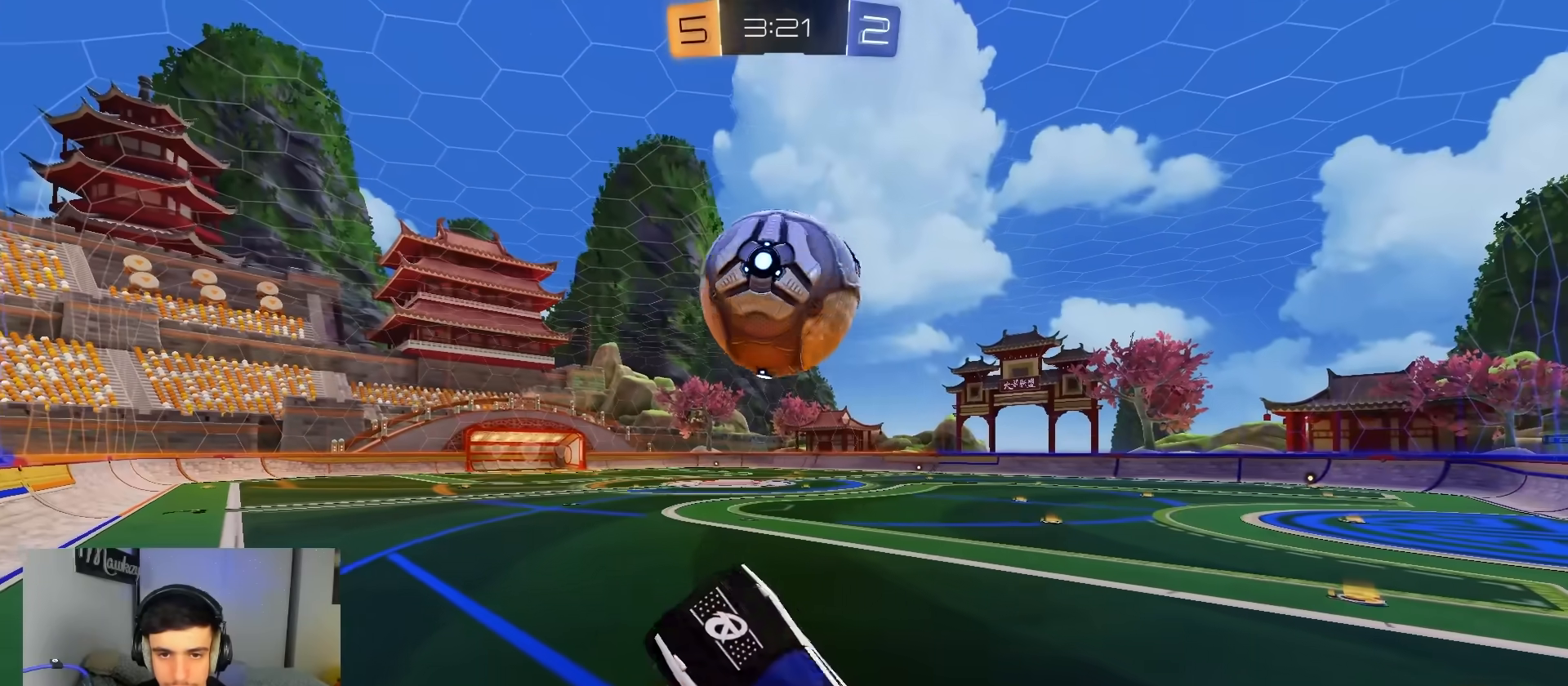
{"buttons": [], "left_stick": "up-right", "right_stick": "center", "events": [[33, "R1", "up"], [83, "left_stick", "center"], [150, "left_stick", "up-left"], [233, "left_stick", "center"], [283, "left_stick", "down"], [317, "Y", "down"], [417, "Y", "up"], [450, "left_stick", "center"], [500, "left_stick", "up-right"]]}
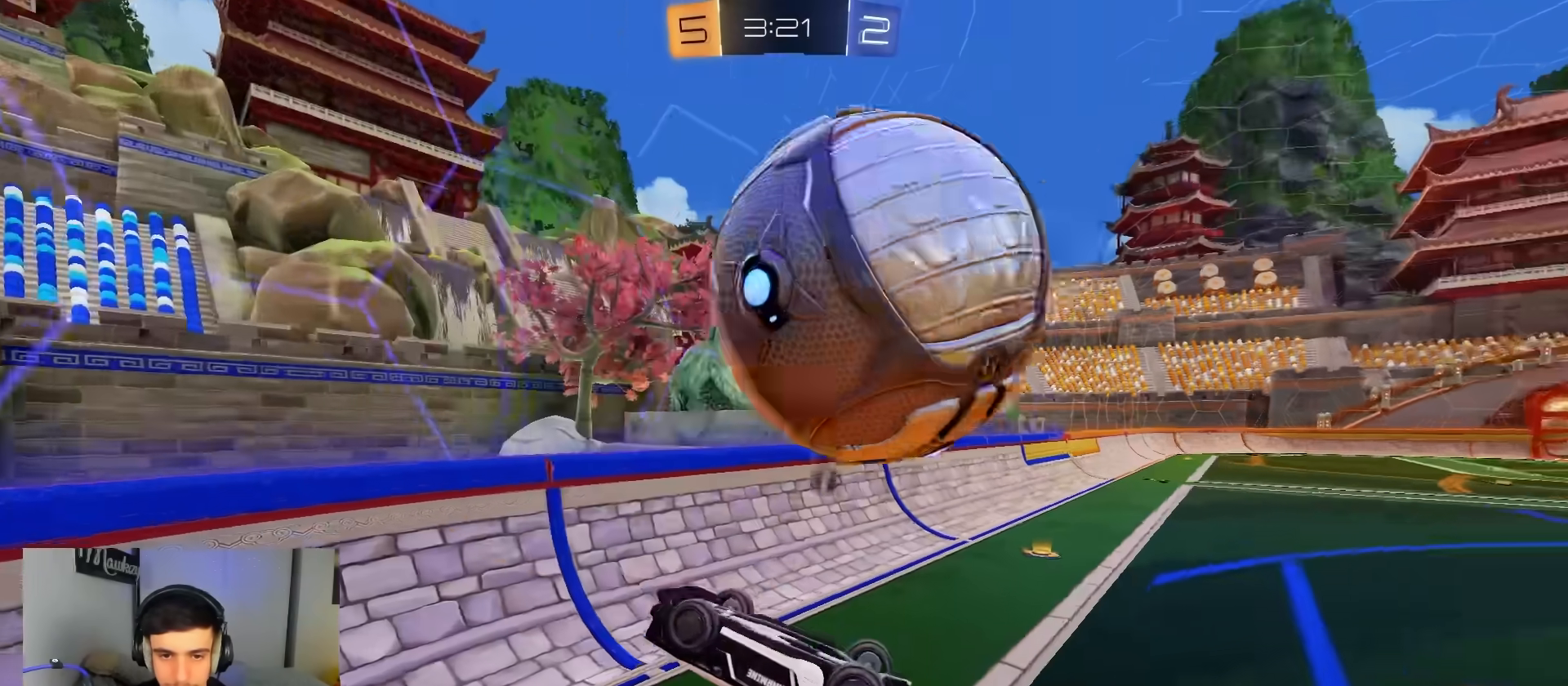
{"buttons": ["R2"], "left_stick": "up-right", "right_stick": "center", "events": [[67, "R2", "down"], [150, "A", "down"], [300, "A", "up"], [350, "Y", "down"], [467, "Y", "up"]]}
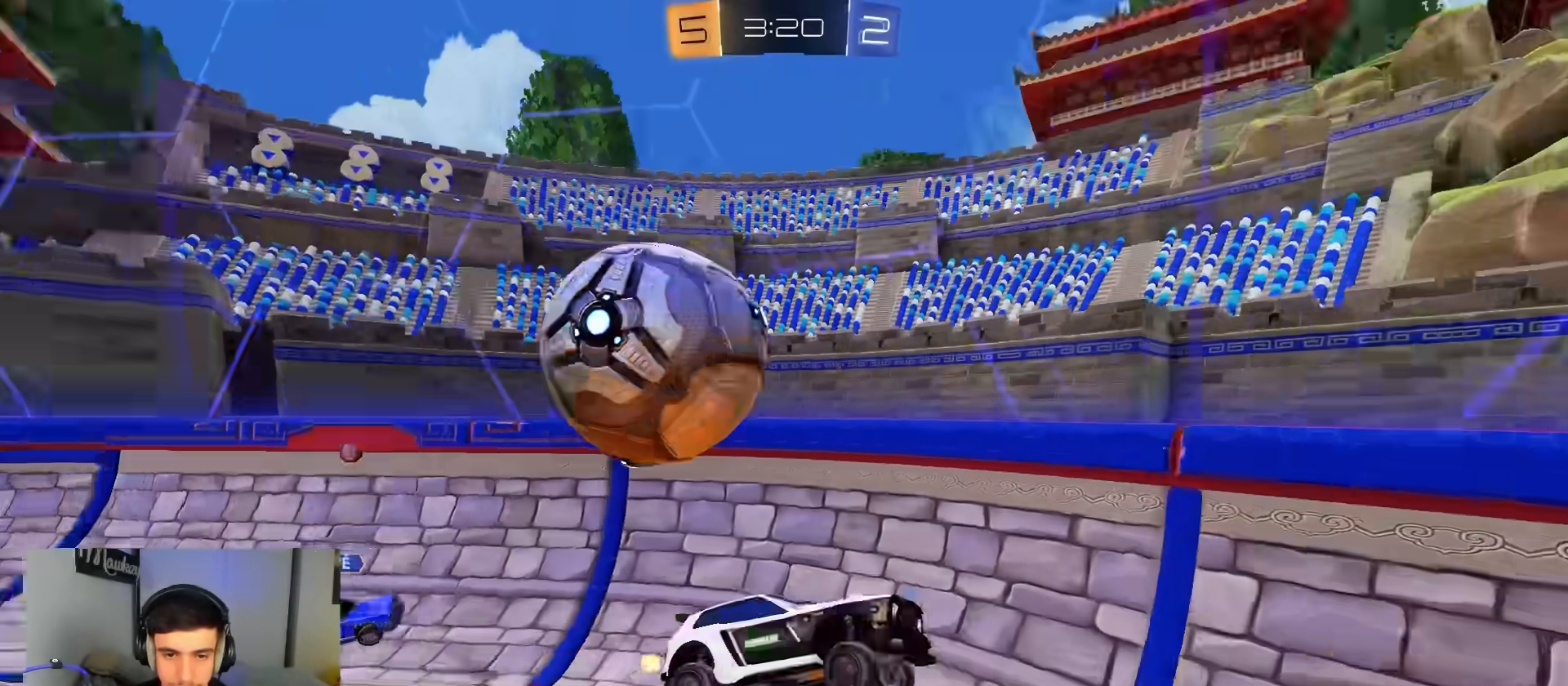
{"buttons": ["B", "R2"], "left_stick": "down-right", "right_stick": "center", "events": [[67, "left_stick", "down-right"], [467, "B", "down"]]}
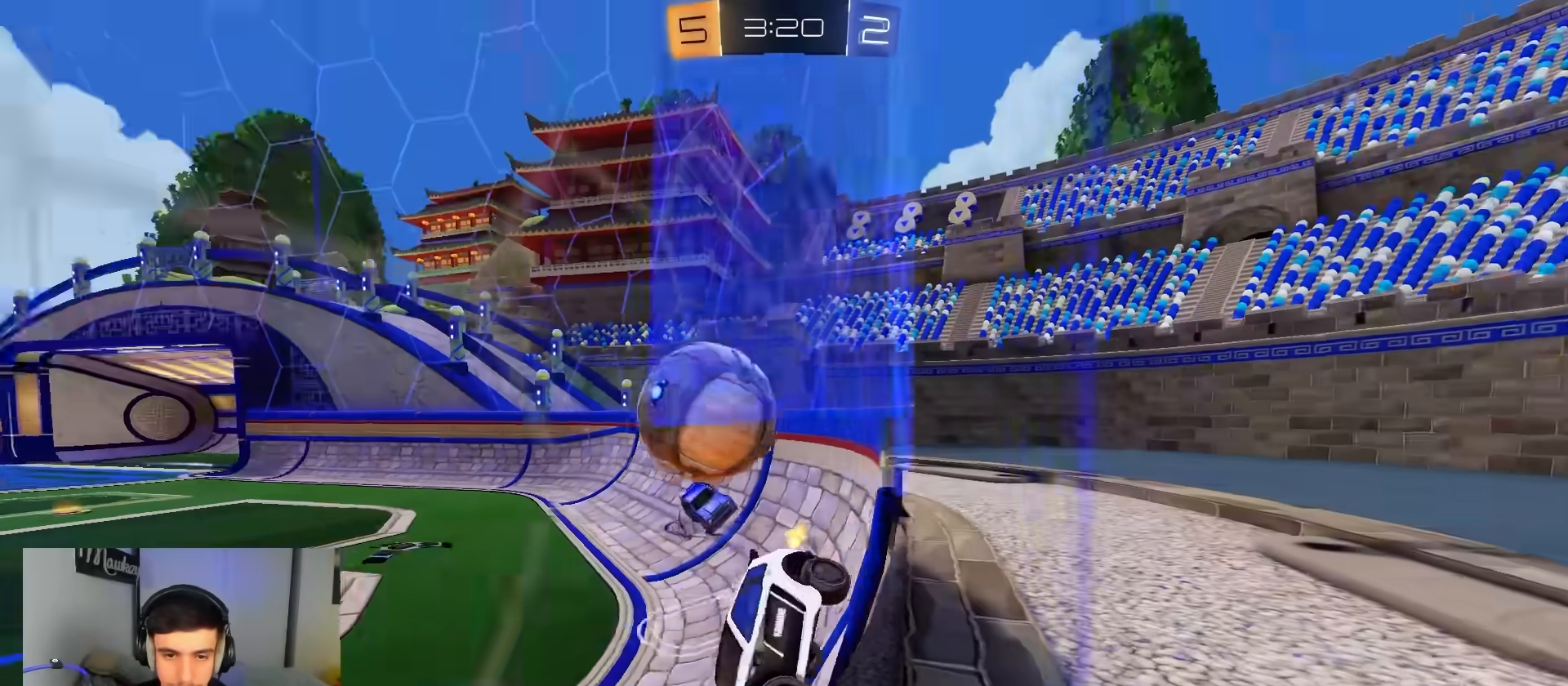
{"buttons": ["B", "Y", "R2"], "left_stick": "left", "right_stick": "center", "events": [[50, "left_stick", "right"], [217, "left_stick", "left"], [383, "Y", "down"]]}
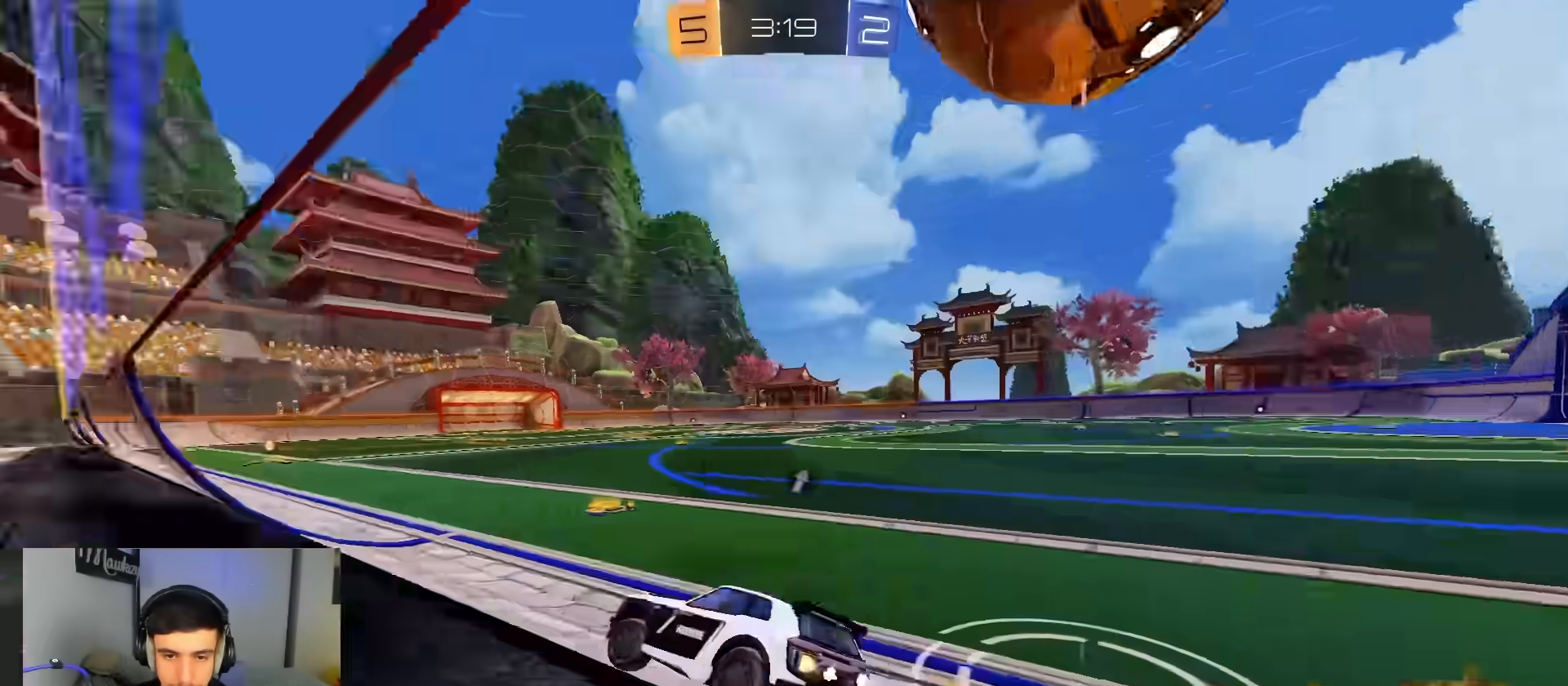
{"buttons": ["R2"], "left_stick": "center", "right_stick": "center", "events": [[17, "Y", "up"], [67, "B", "up"], [83, "R2", "up"], [83, "left_stick", "right"], [233, "left_stick", "center"], [367, "left_stick", "left"], [467, "left_stick", "center"], [483, "R2", "down"]]}
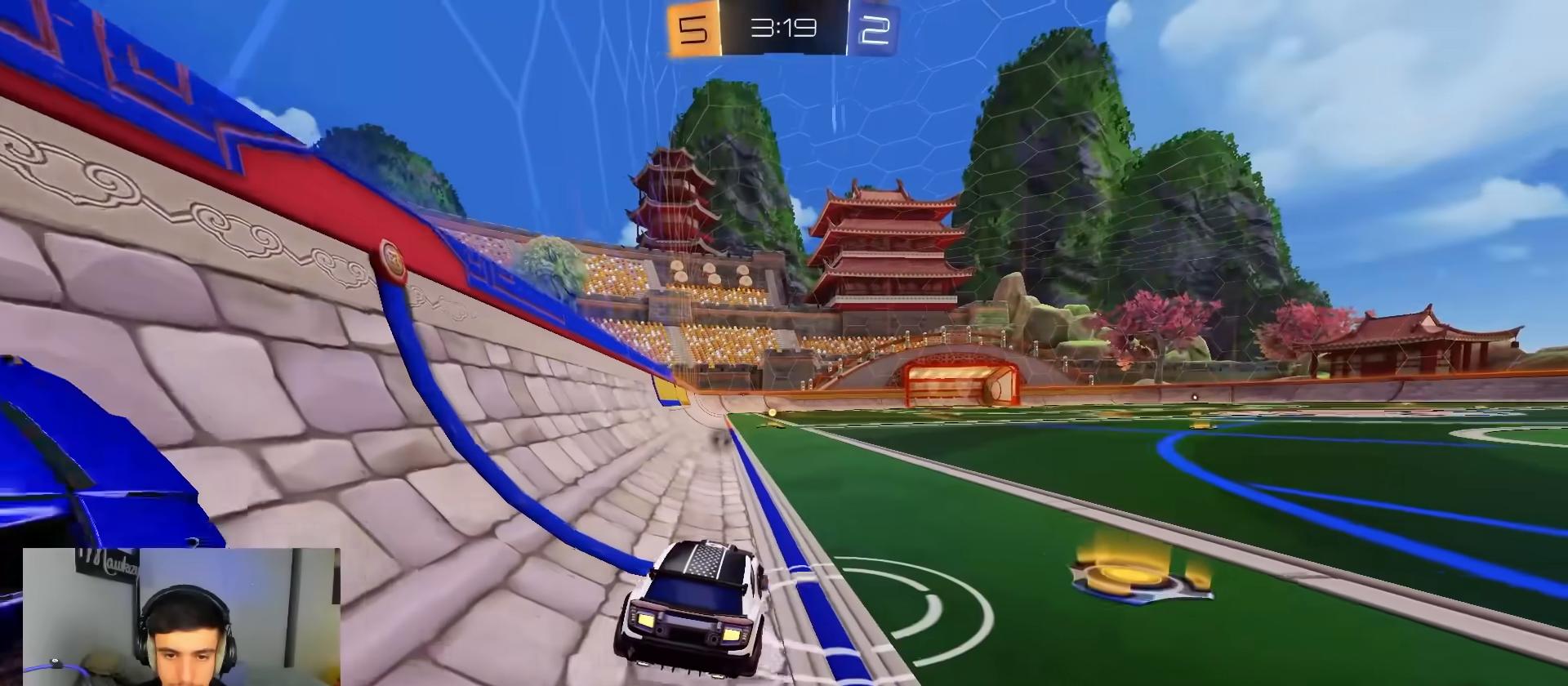
{"buttons": ["A", "B", "R2"], "left_stick": "up-left", "right_stick": "center", "events": [[83, "B", "down"], [233, "A", "down"], [233, "left_stick", "down-right"], [283, "left_stick", "down-left"], [450, "left_stick", "up-left"]]}
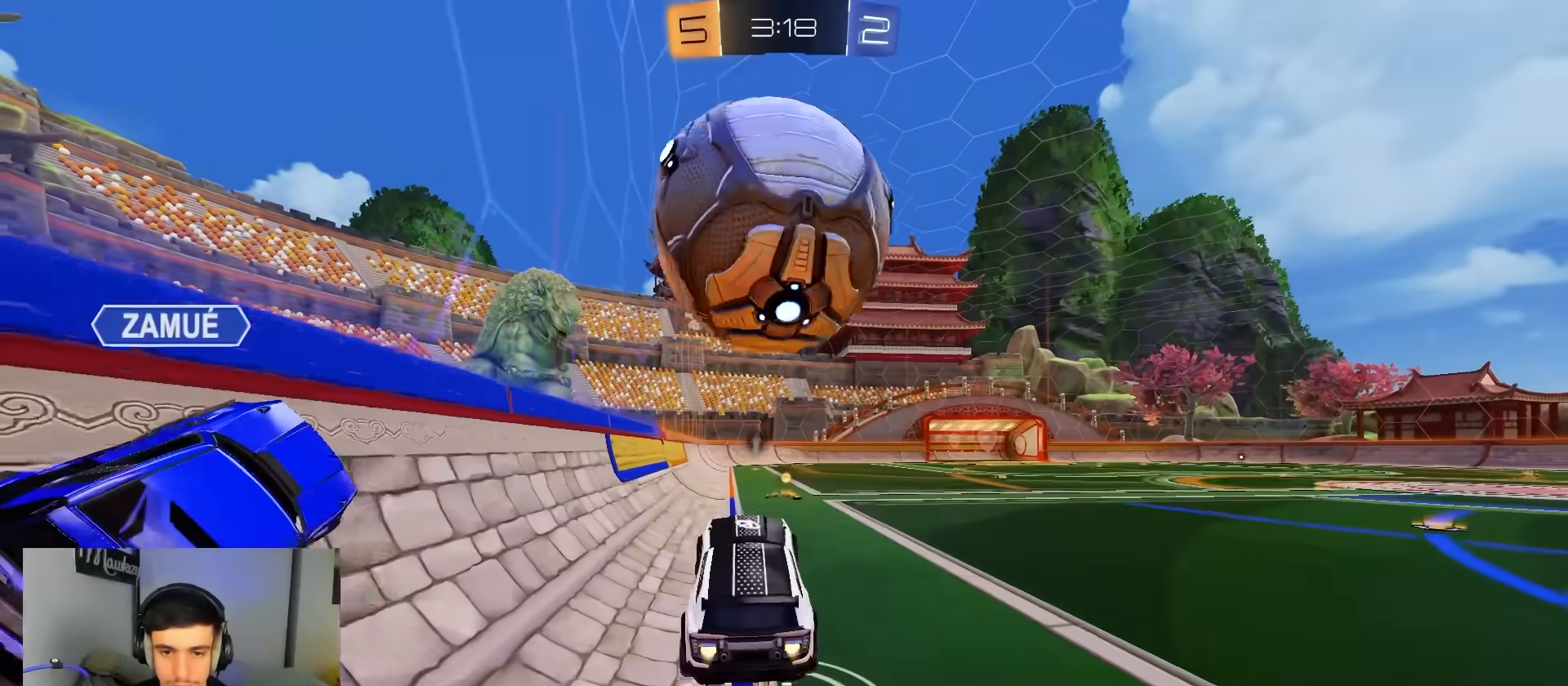
{"buttons": ["R2"], "left_stick": "down-left", "right_stick": "center", "events": [[17, "A", "up"], [17, "left_stick", "up-right"], [100, "A", "down"], [250, "left_stick", "down-left"], [333, "A", "up"], [467, "B", "up"]]}
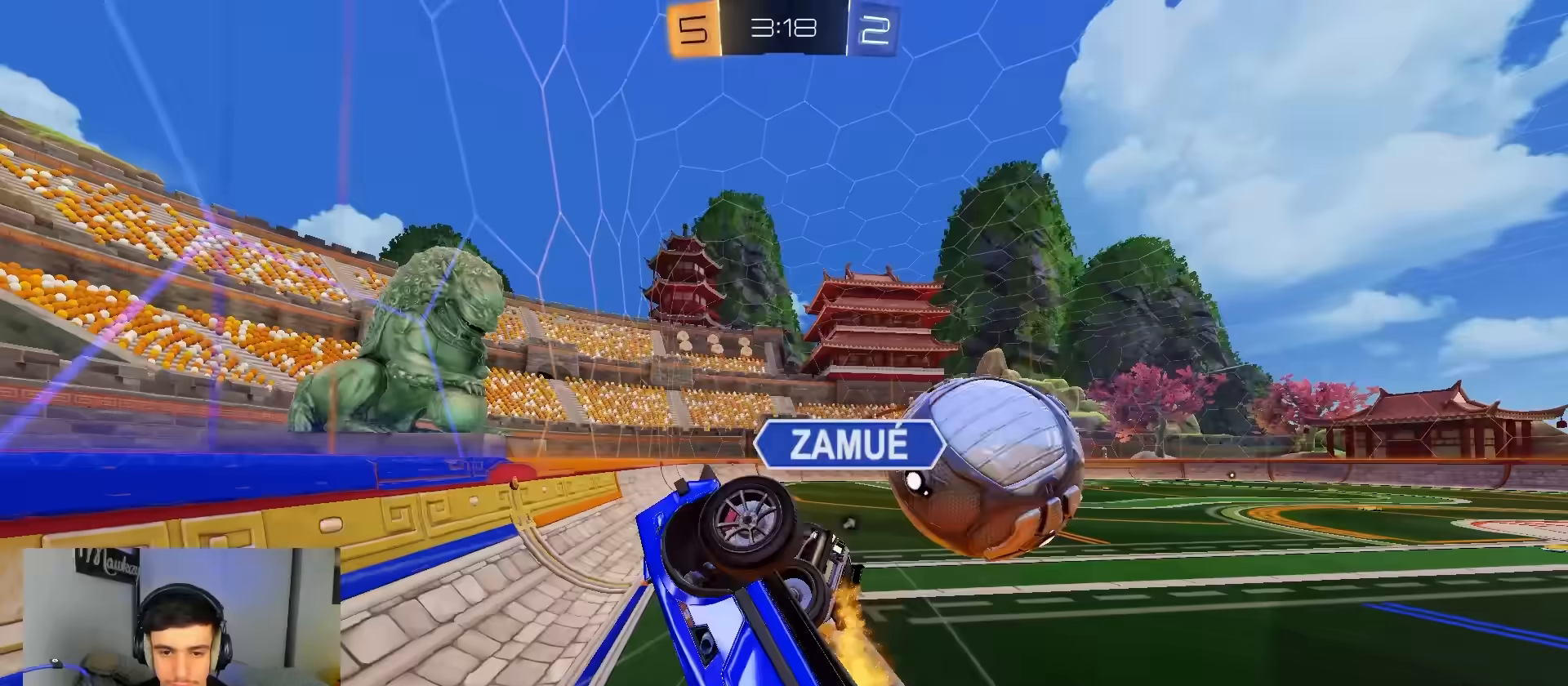
{"buttons": ["L1", "R2"], "left_stick": "down", "right_stick": "center", "events": [[133, "B", "down"], [233, "left_stick", "up-left"], [350, "L1", "down"], [383, "B", "up"], [467, "left_stick", "down"]]}
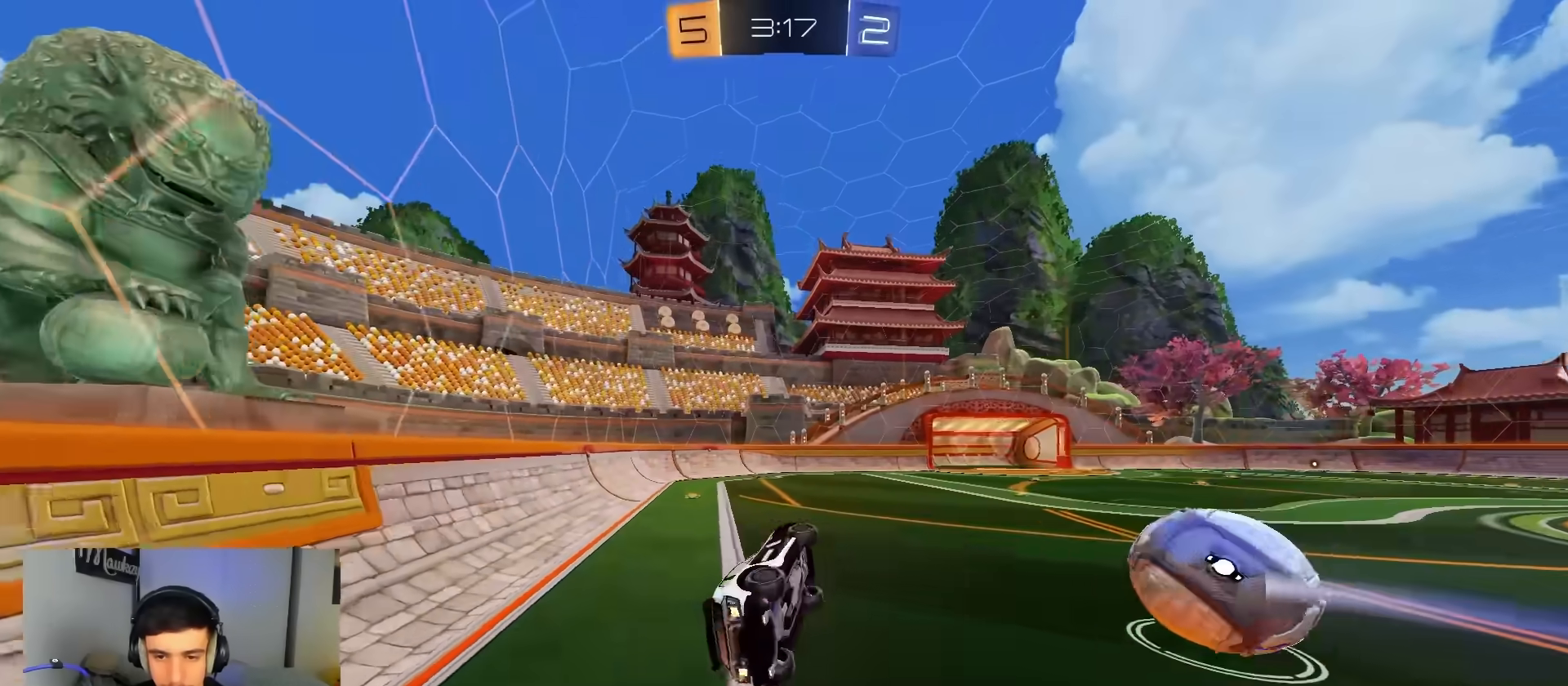
{"buttons": ["B", "R2"], "left_stick": "right", "right_stick": "center", "events": [[17, "Y", "down"], [100, "B", "down"], [133, "L1", "up"], [133, "Y", "up"], [200, "left_stick", "center"], [317, "B", "up"], [400, "B", "down"], [483, "left_stick", "right"]]}
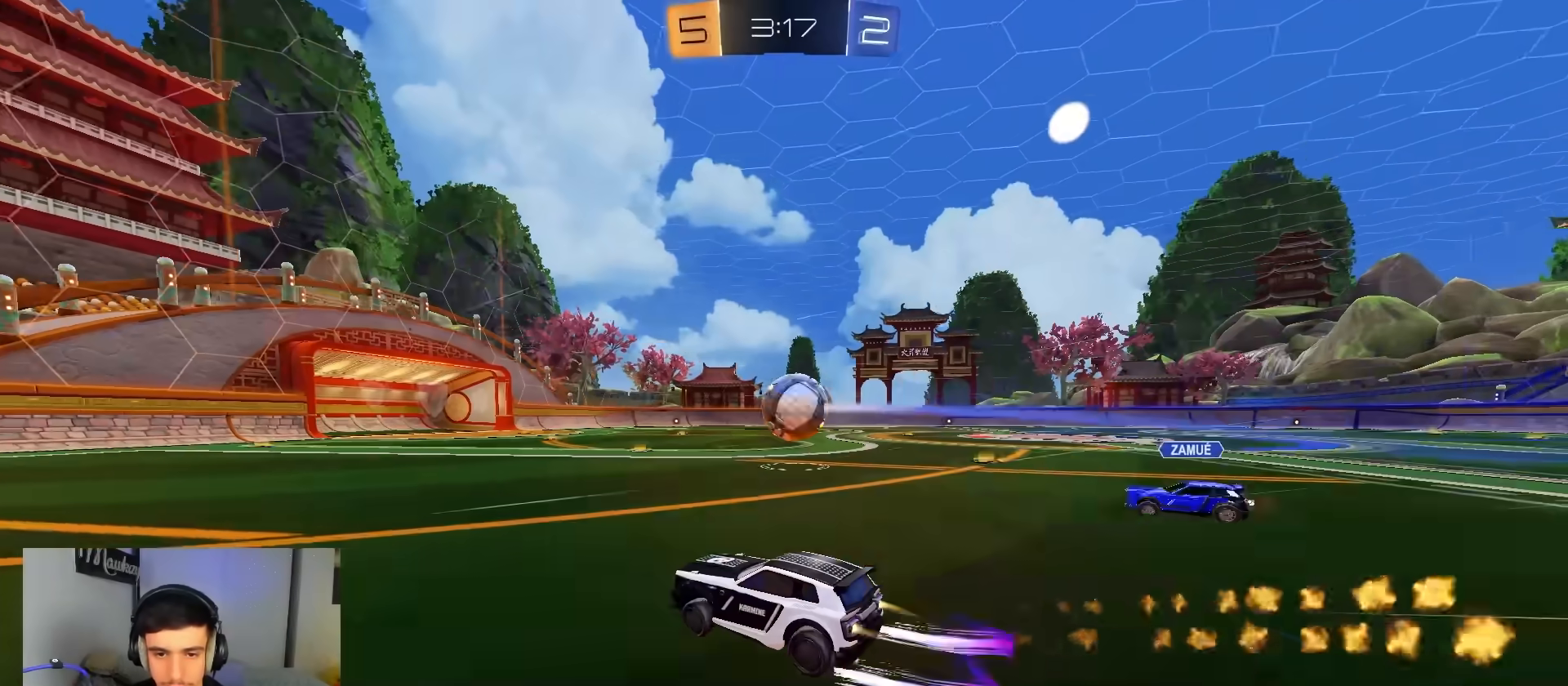
{"buttons": ["R2"], "left_stick": "up", "right_stick": "center", "events": [[100, "left_stick", "center"], [367, "B", "up"], [467, "left_stick", "up"]]}
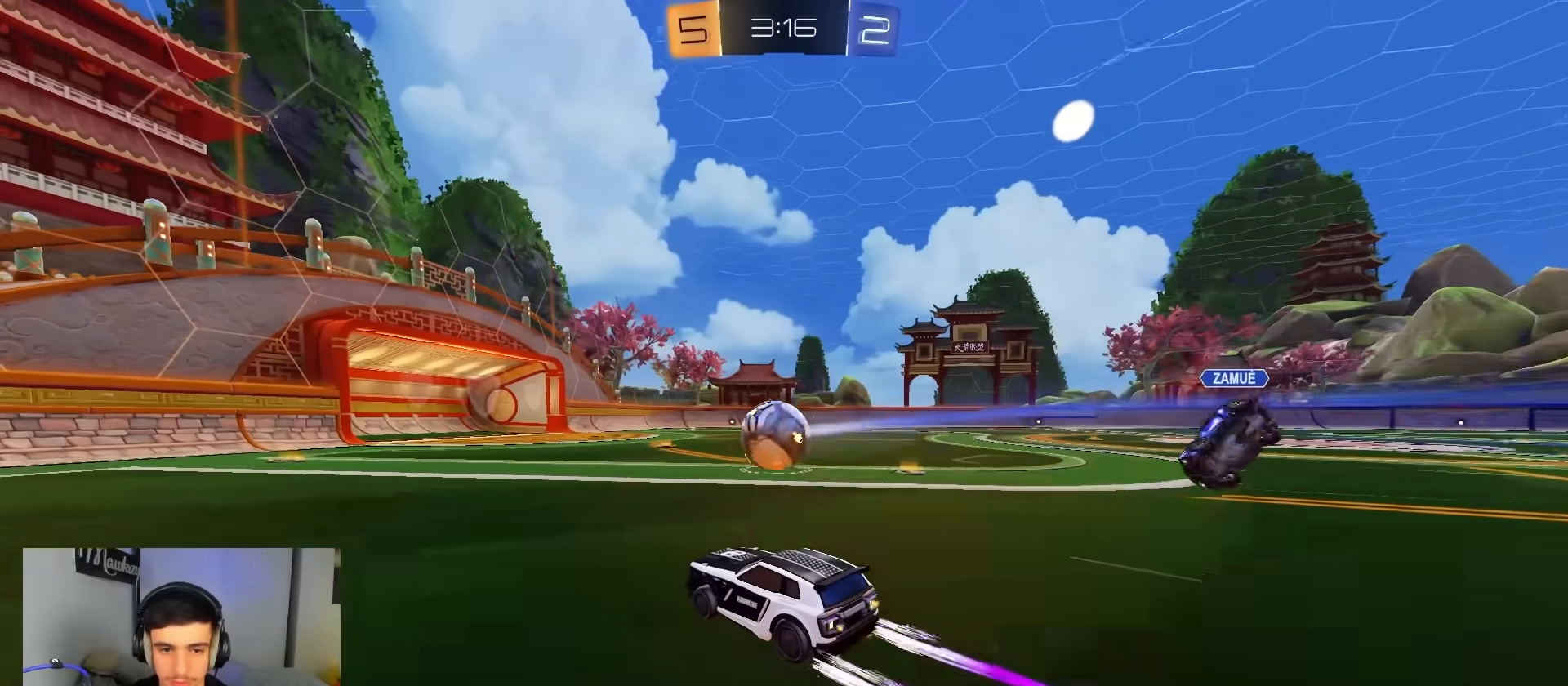
{"buttons": ["R2"], "left_stick": "center", "right_stick": "center", "events": [[17, "left_stick", "center"], [83, "B", "down"], [333, "B", "up"]]}
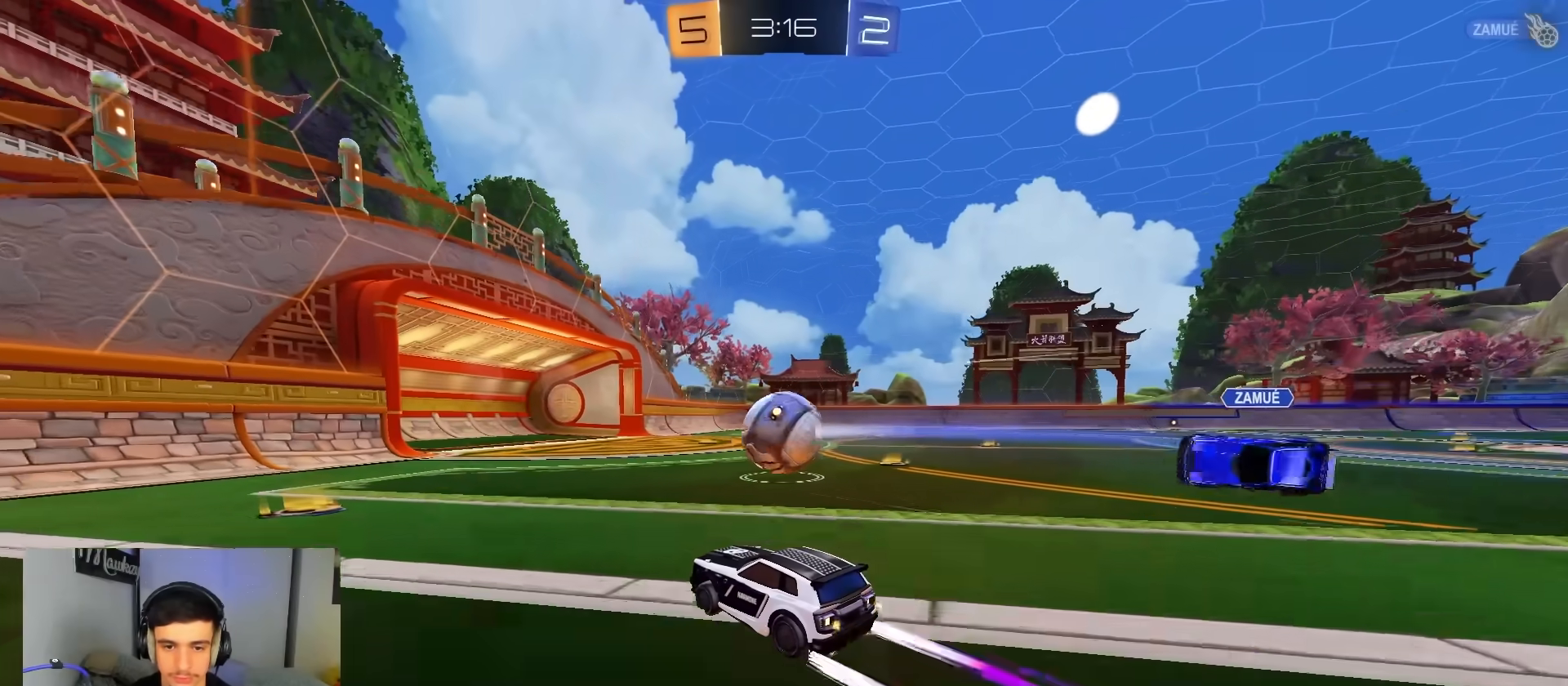
{"buttons": ["B", "R2"], "left_stick": "up-right", "right_stick": "center", "events": [[50, "left_stick", "left"], [117, "left_stick", "center"], [300, "B", "down"], [300, "Y", "down"], [367, "Y", "up"], [367, "left_stick", "up-right"]]}
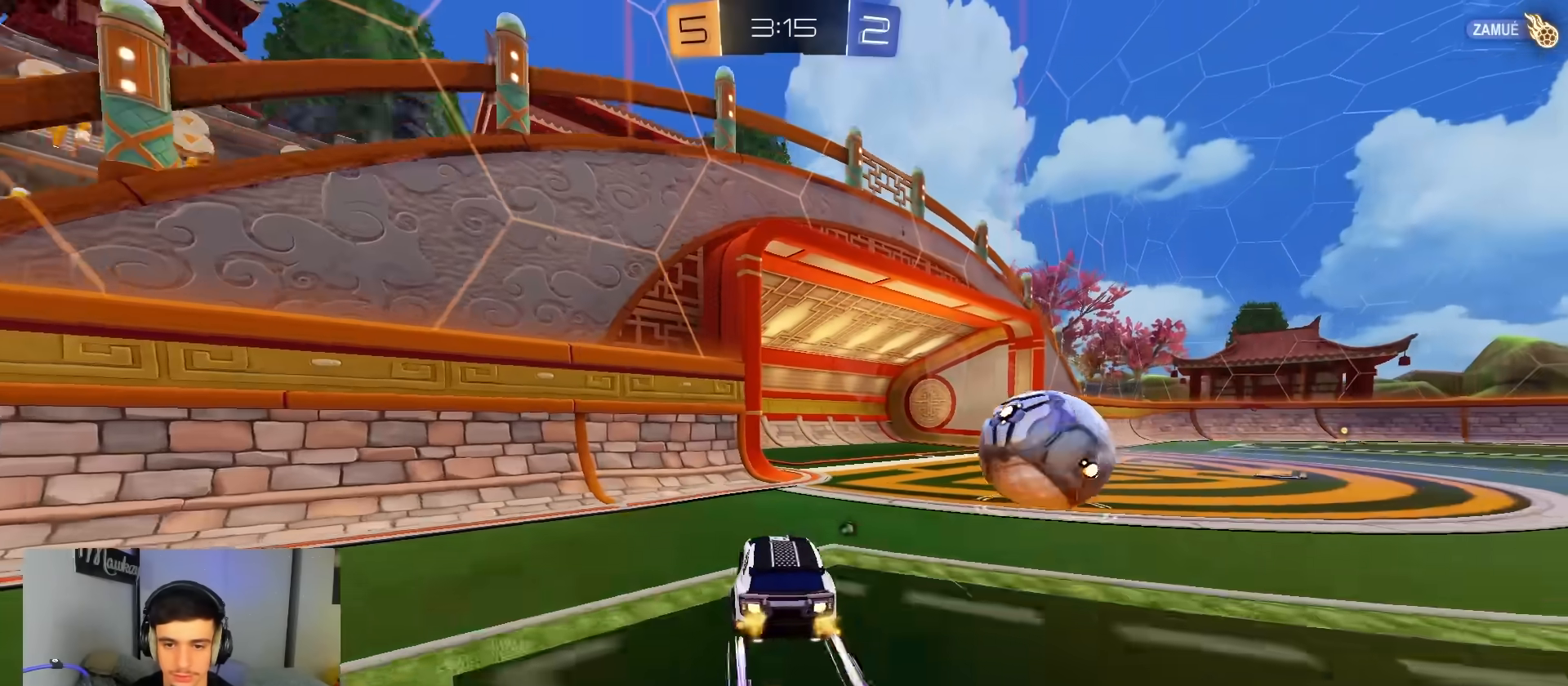
{"buttons": ["A", "B", "R2"], "left_stick": "right", "right_stick": "center", "events": [[33, "left_stick", "center"], [250, "R2", "up"], [267, "R2", "down"], [367, "left_stick", "up-right"], [400, "A", "down"], [500, "left_stick", "right"]]}
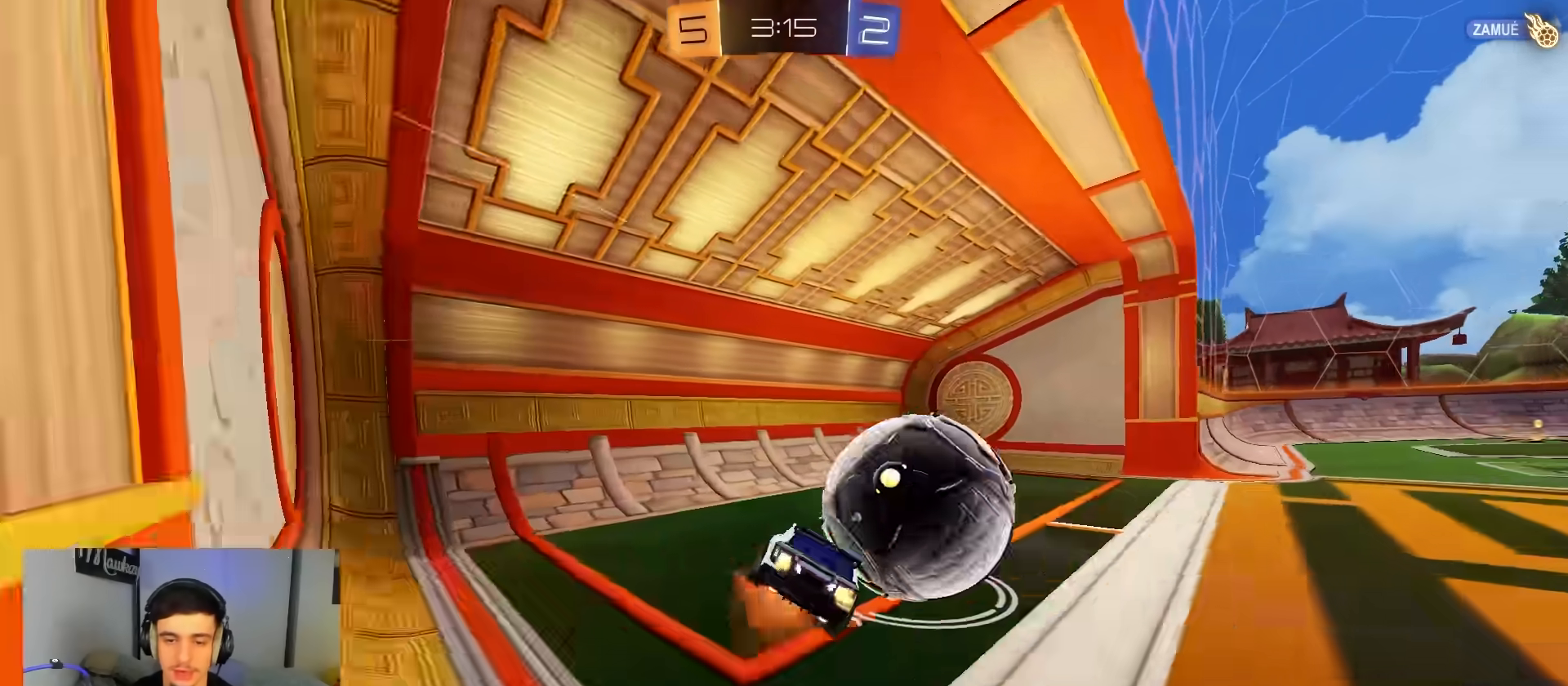
{"buttons": [], "left_stick": "center", "right_stick": "center", "events": [[17, "left_stick", "down-right"], [100, "B", "up"], [100, "left_stick", "down"], [167, "R2", "up"], [333, "A", "up"], [367, "left_stick", "center"]]}
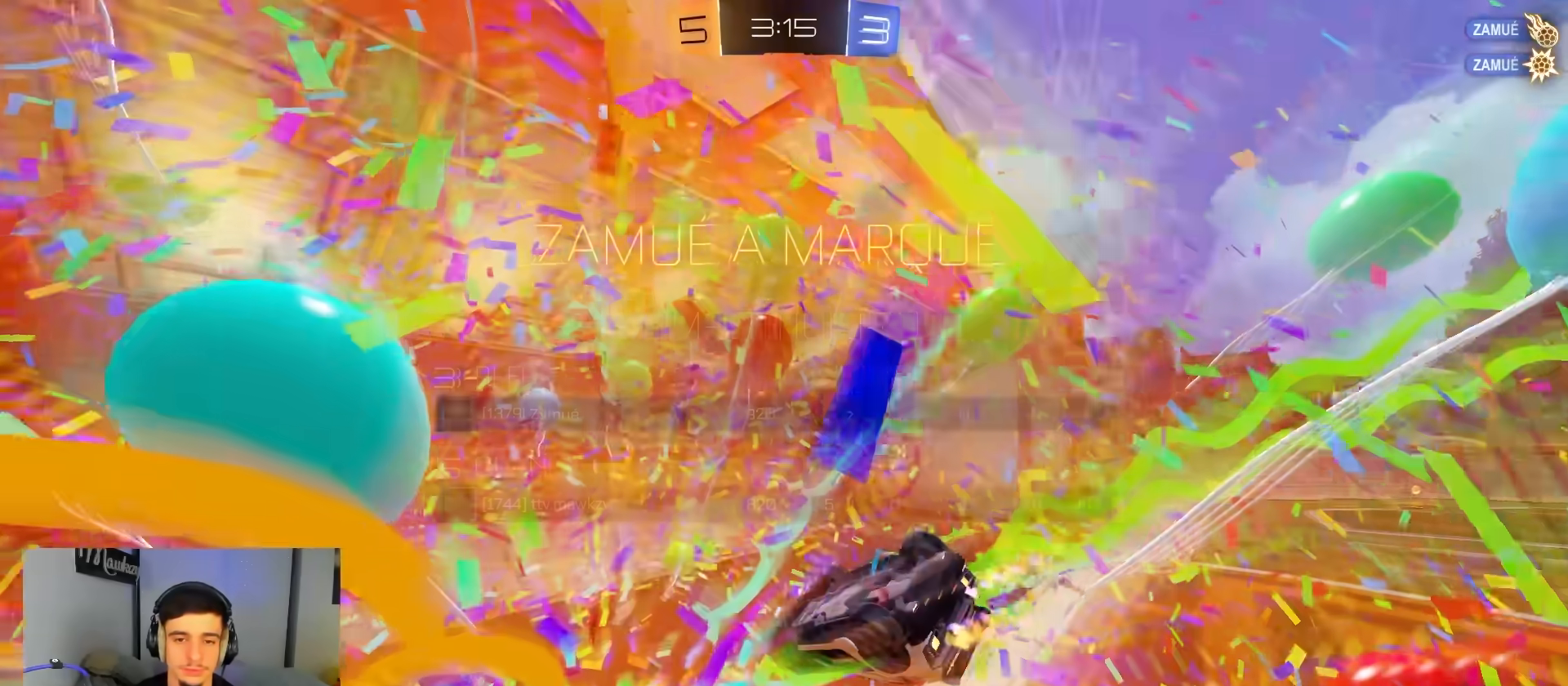
{"buttons": [], "left_stick": "center", "right_stick": "center", "events": []}
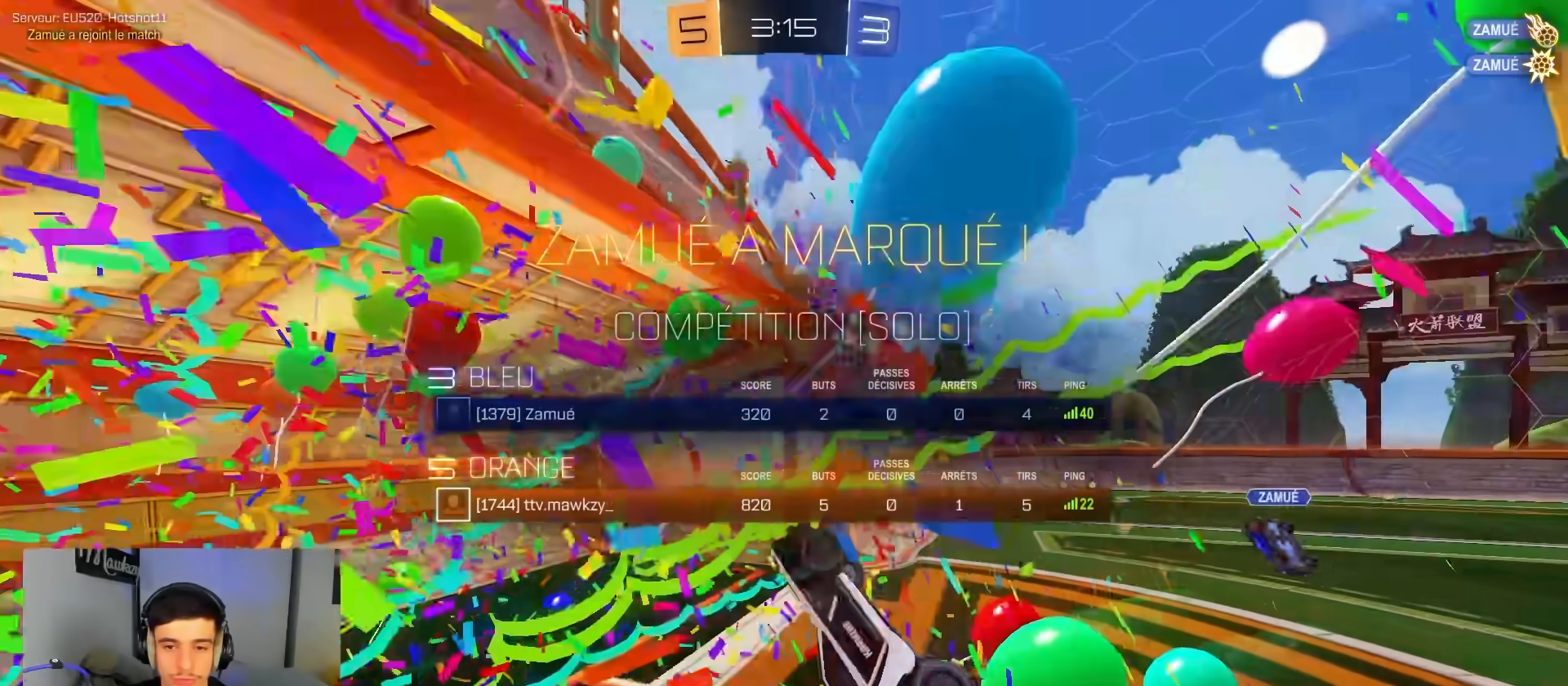
{"buttons": [], "left_stick": "right", "right_stick": "center", "events": [[383, "left_stick", "right"]]}